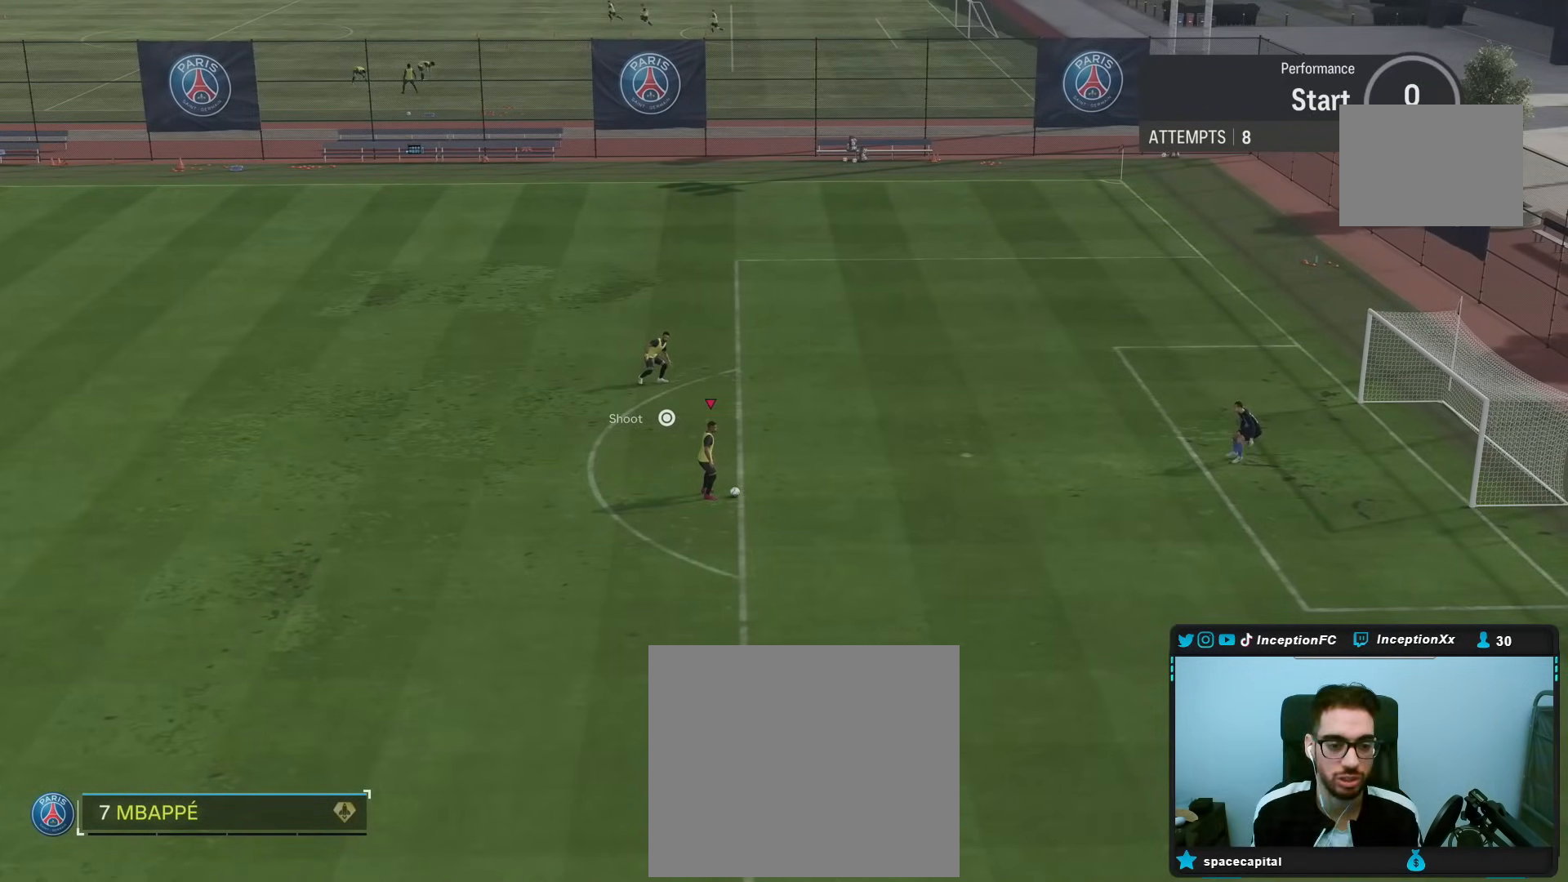
Gameplay with a controller (PlayStation layout); each line is a JSON object with the inputs held at the frame after it. "events" lists button and stick changes between this image and that frame as [ms after this image, input, new state], when the widget could be followed in between.
{"buttons": [], "left_stick": "up-right", "right_stick": "center", "events": [[183, "left_stick", "up-right"]]}
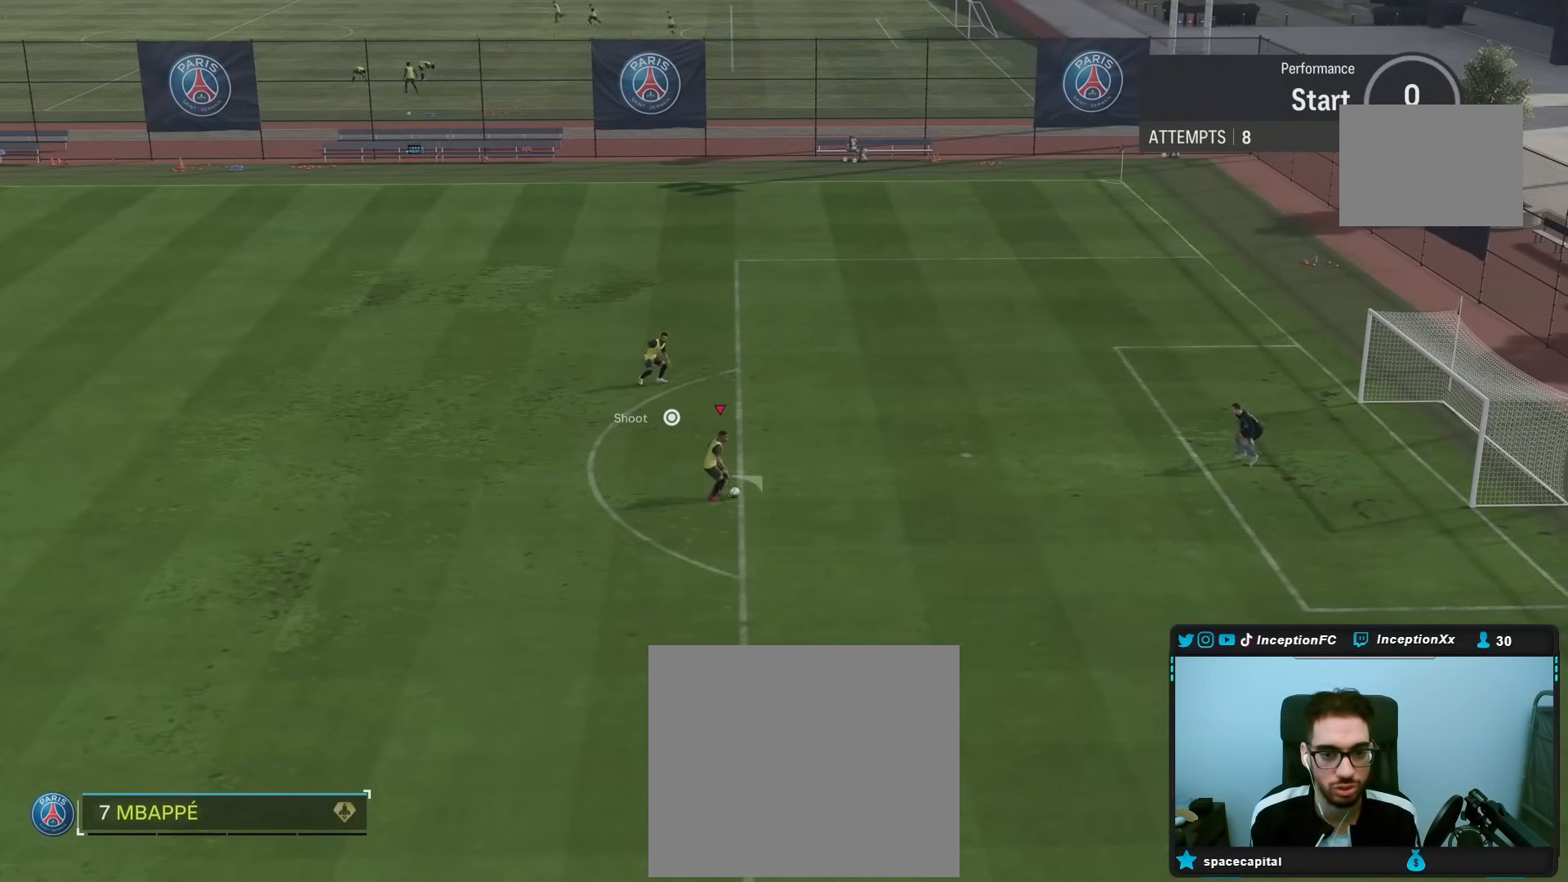
{"buttons": [], "left_stick": "up-right", "right_stick": "center", "events": []}
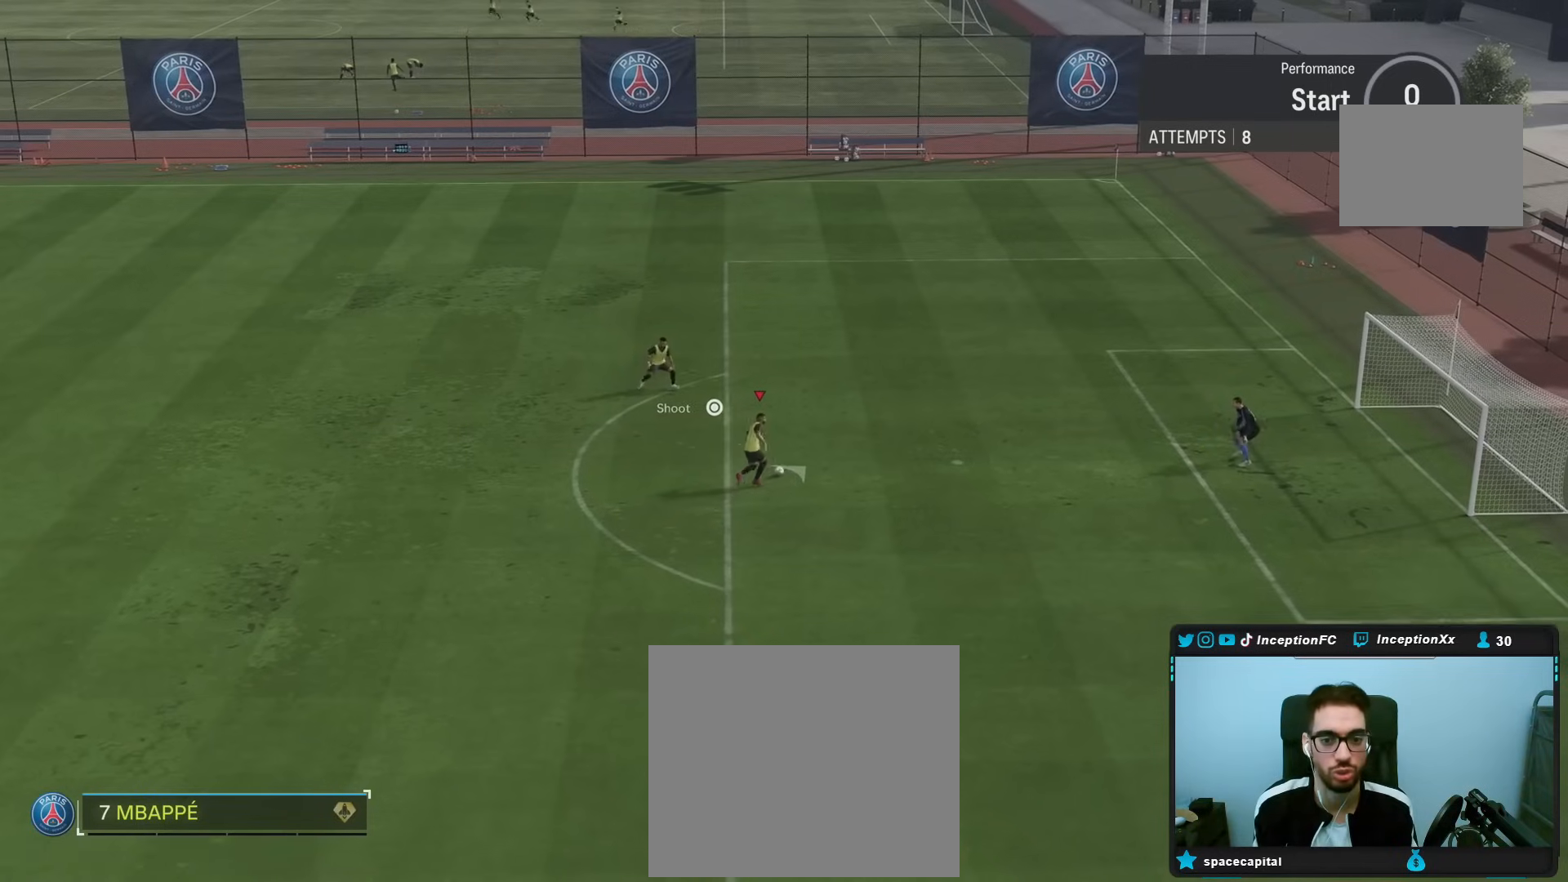
{"buttons": ["L2", "R2", "L3"], "left_stick": "down-right", "right_stick": "center", "events": [[167, "CIRCLE", "down"], [233, "left_stick", "center"], [350, "CIRCLE", "up"], [350, "R2", "down"], [350, "left_stick", "down-right"], [367, "L2", "down"], [433, "L3", "down"]]}
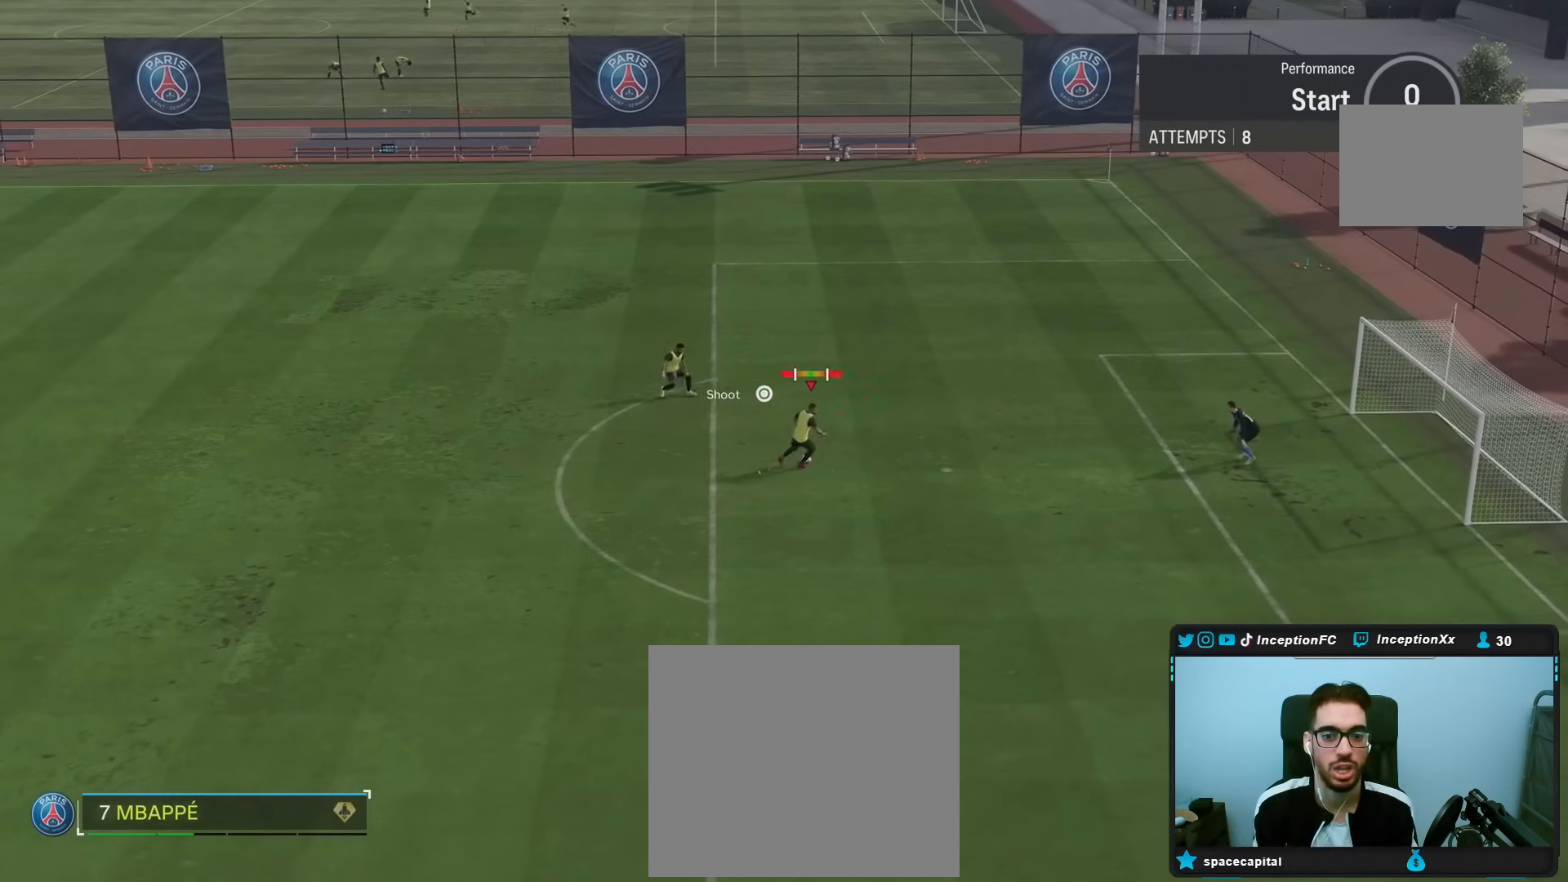
{"buttons": [], "left_stick": "center", "right_stick": "center", "events": [[50, "L2", "up"], [50, "L3", "up"], [50, "R2", "up"], [400, "left_stick", "center"]]}
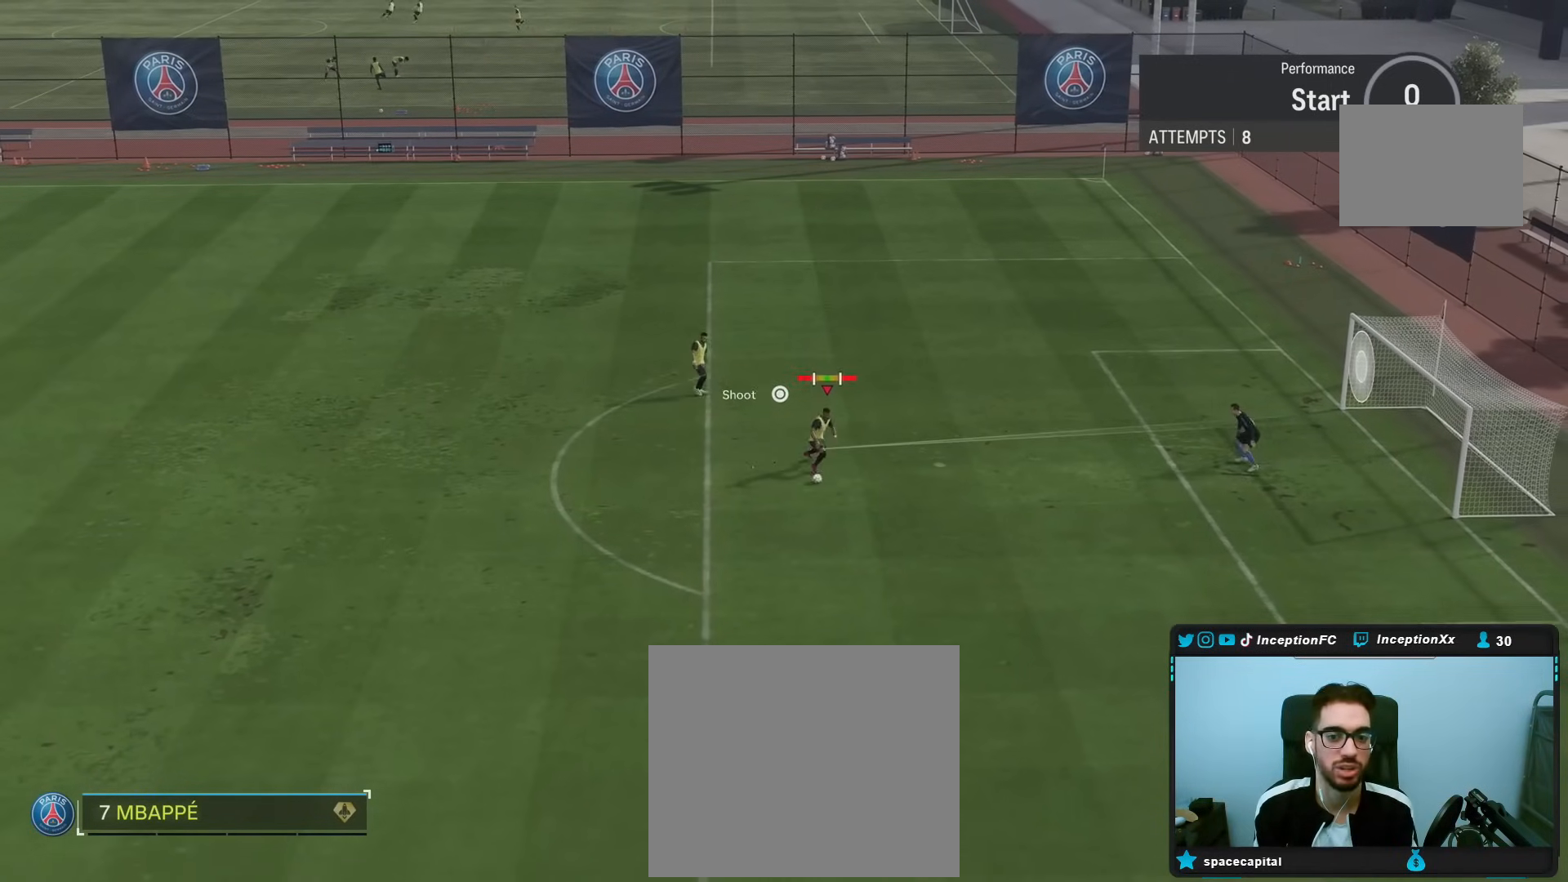
{"buttons": [], "left_stick": "center", "right_stick": "center", "events": []}
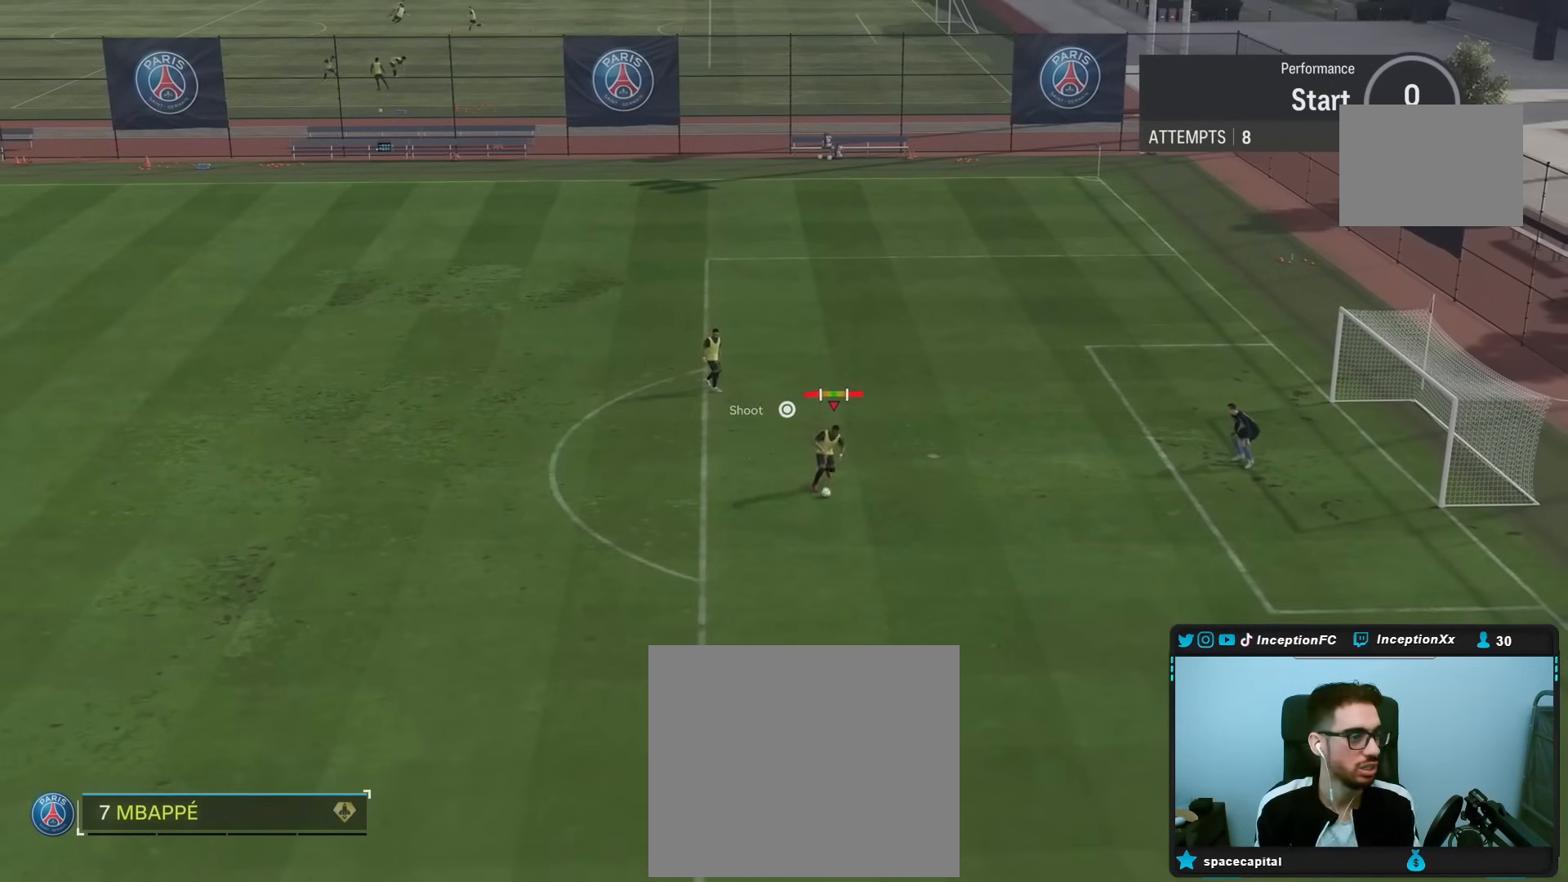
{"buttons": [], "left_stick": "center", "right_stick": "center", "events": []}
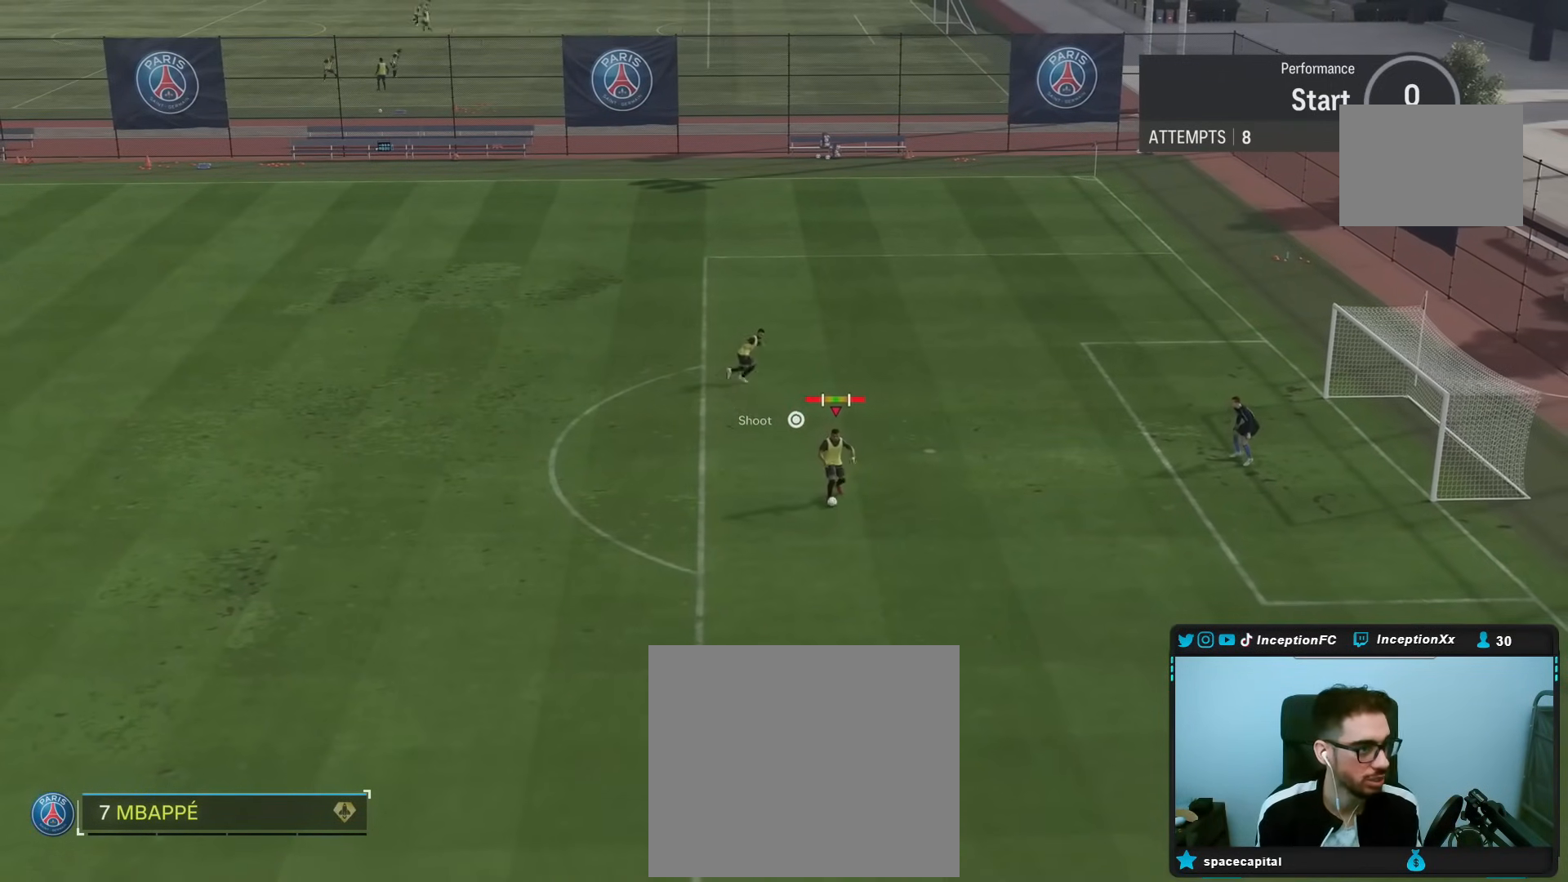
{"buttons": [], "left_stick": "center", "right_stick": "center", "events": []}
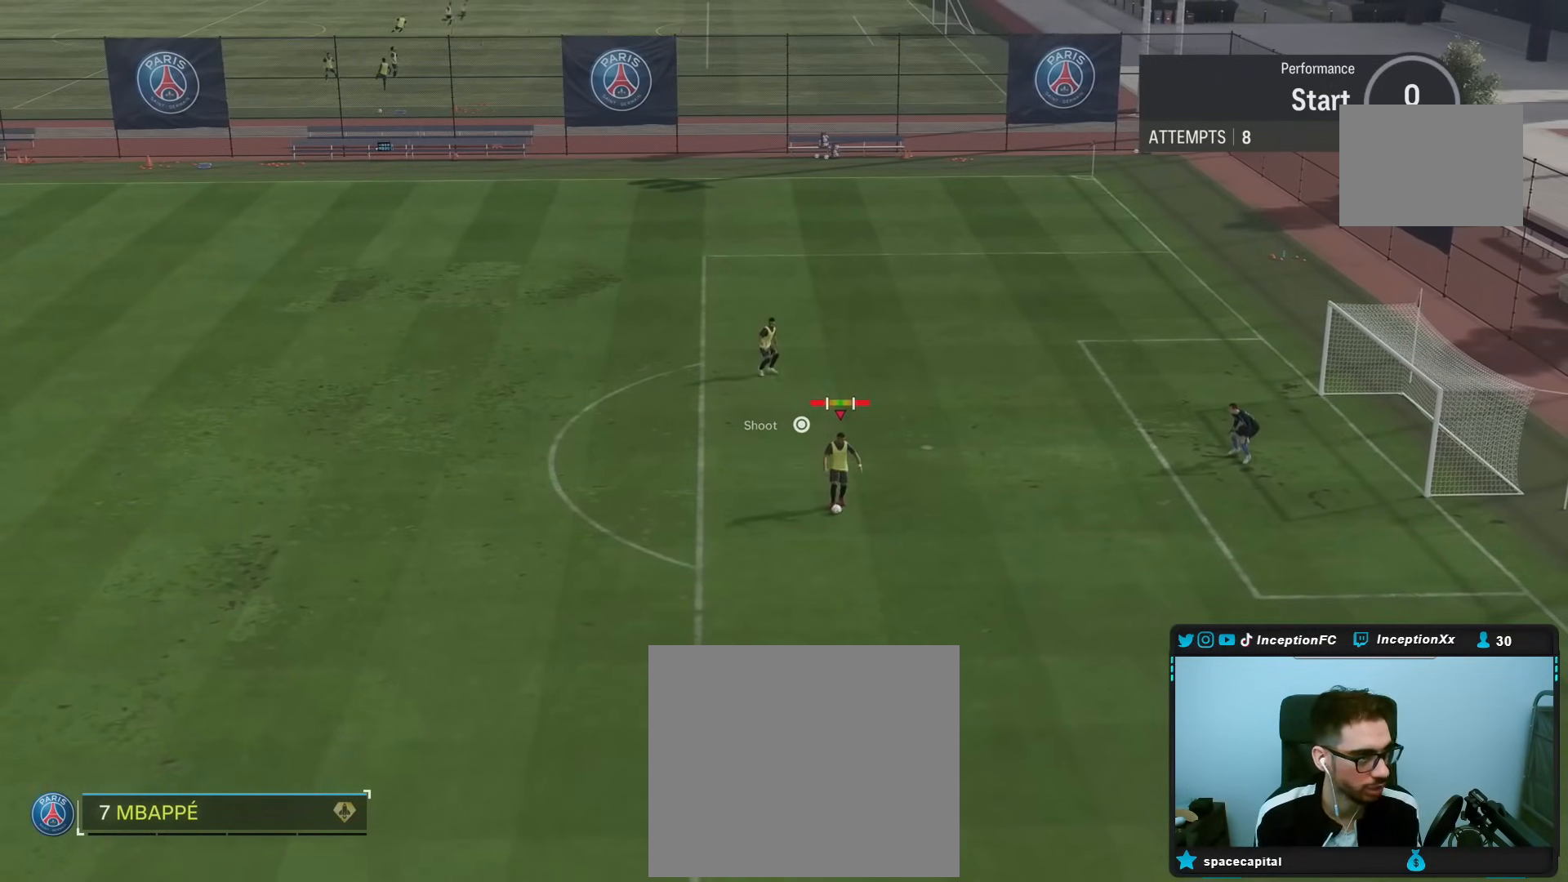
{"buttons": [], "left_stick": "center", "right_stick": "center", "events": []}
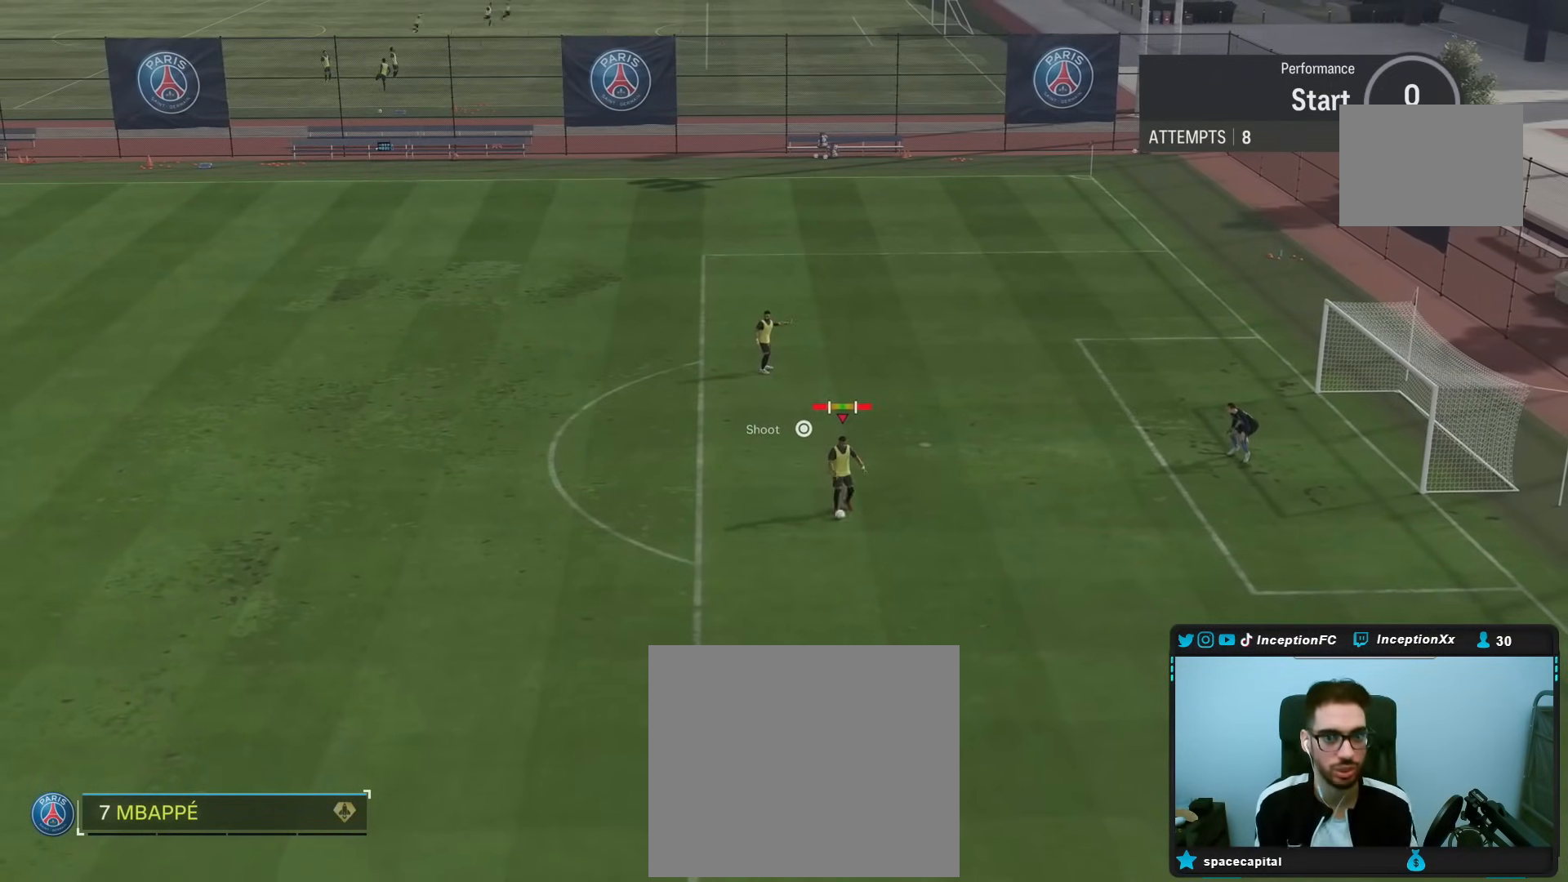
{"buttons": [], "left_stick": "center", "right_stick": "center", "events": []}
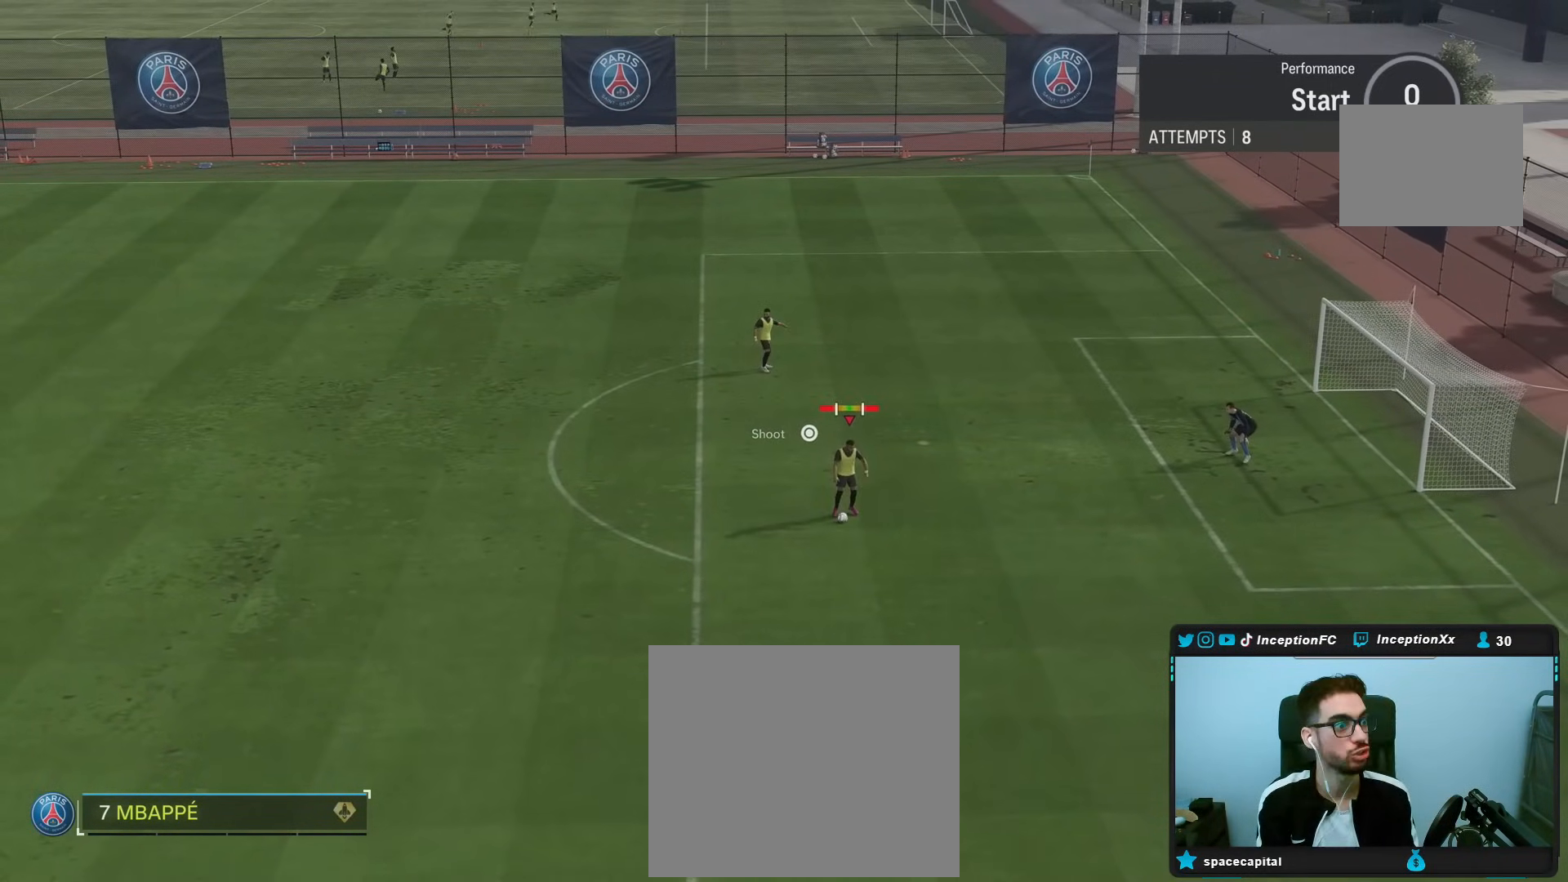
{"buttons": [], "left_stick": "center", "right_stick": "center", "events": []}
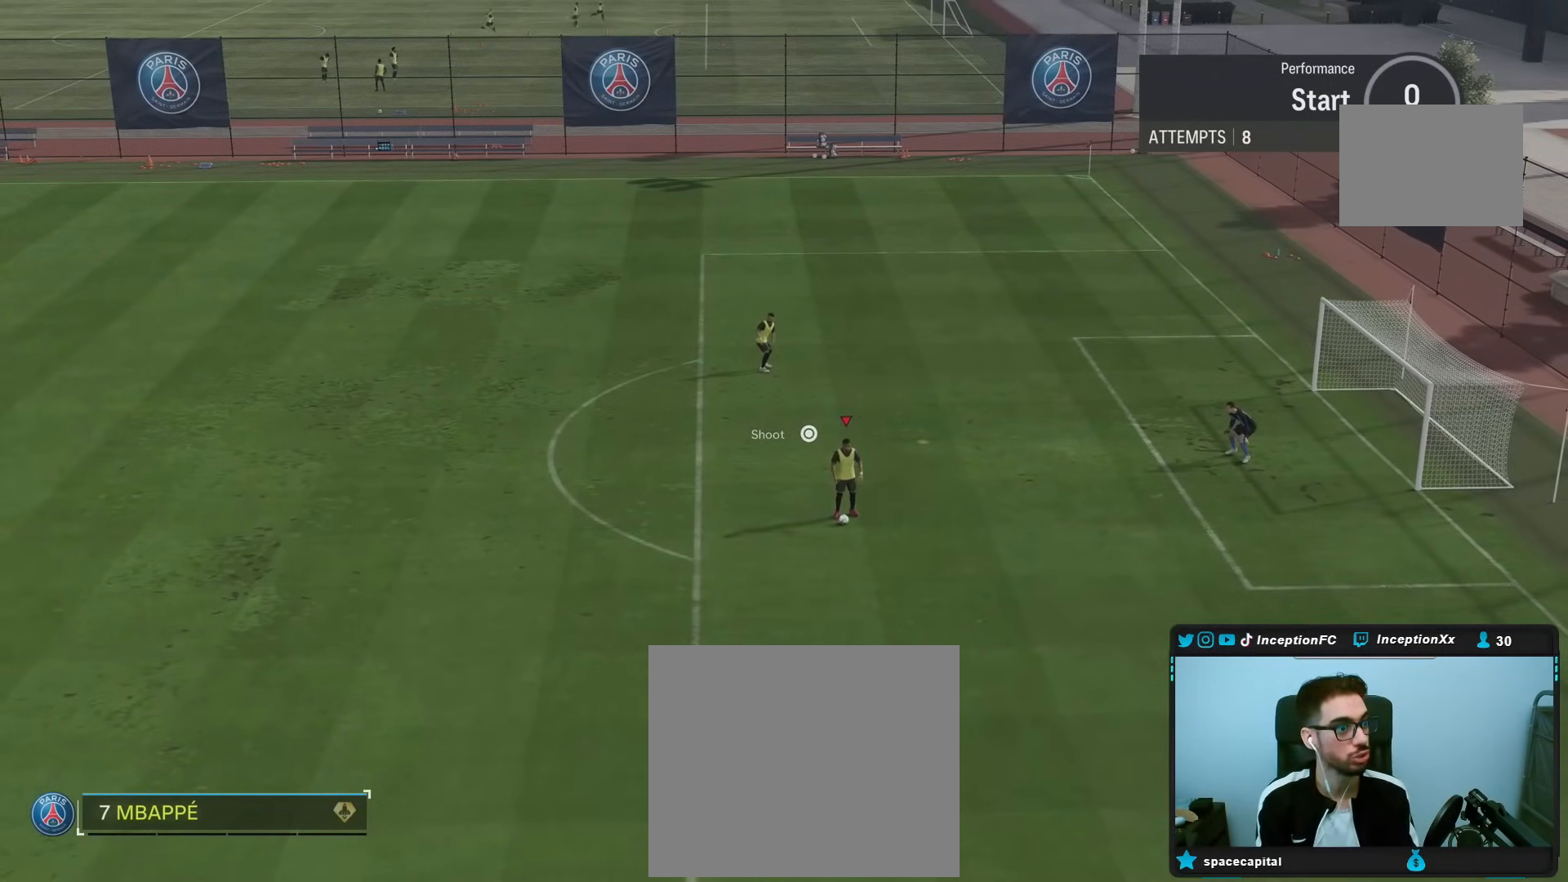
{"buttons": [], "left_stick": "center", "right_stick": "center", "events": []}
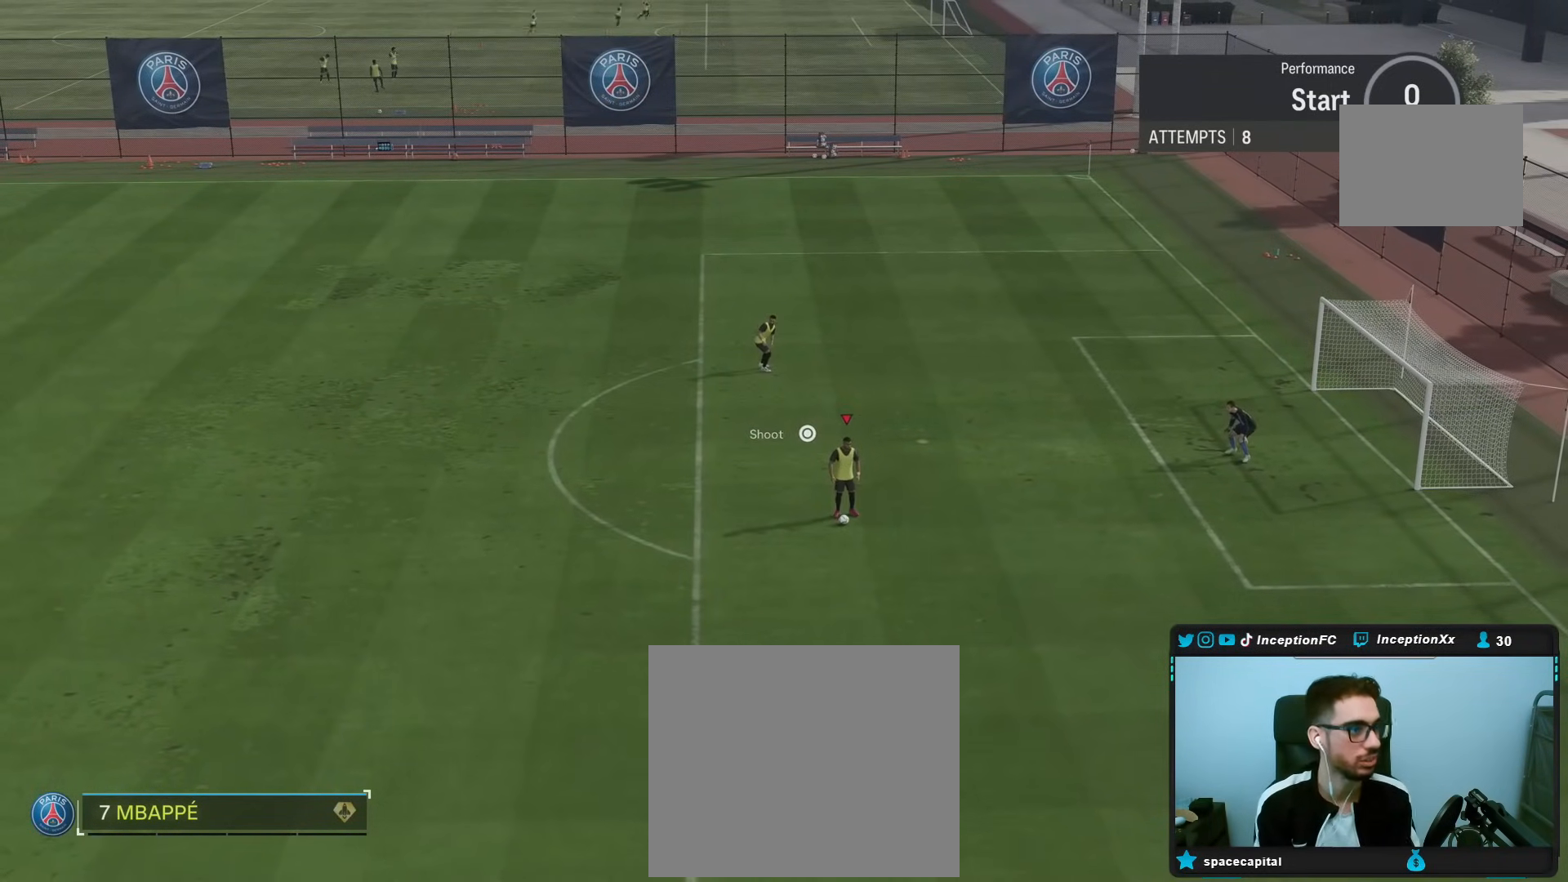
{"buttons": [], "left_stick": "center", "right_stick": "center", "events": []}
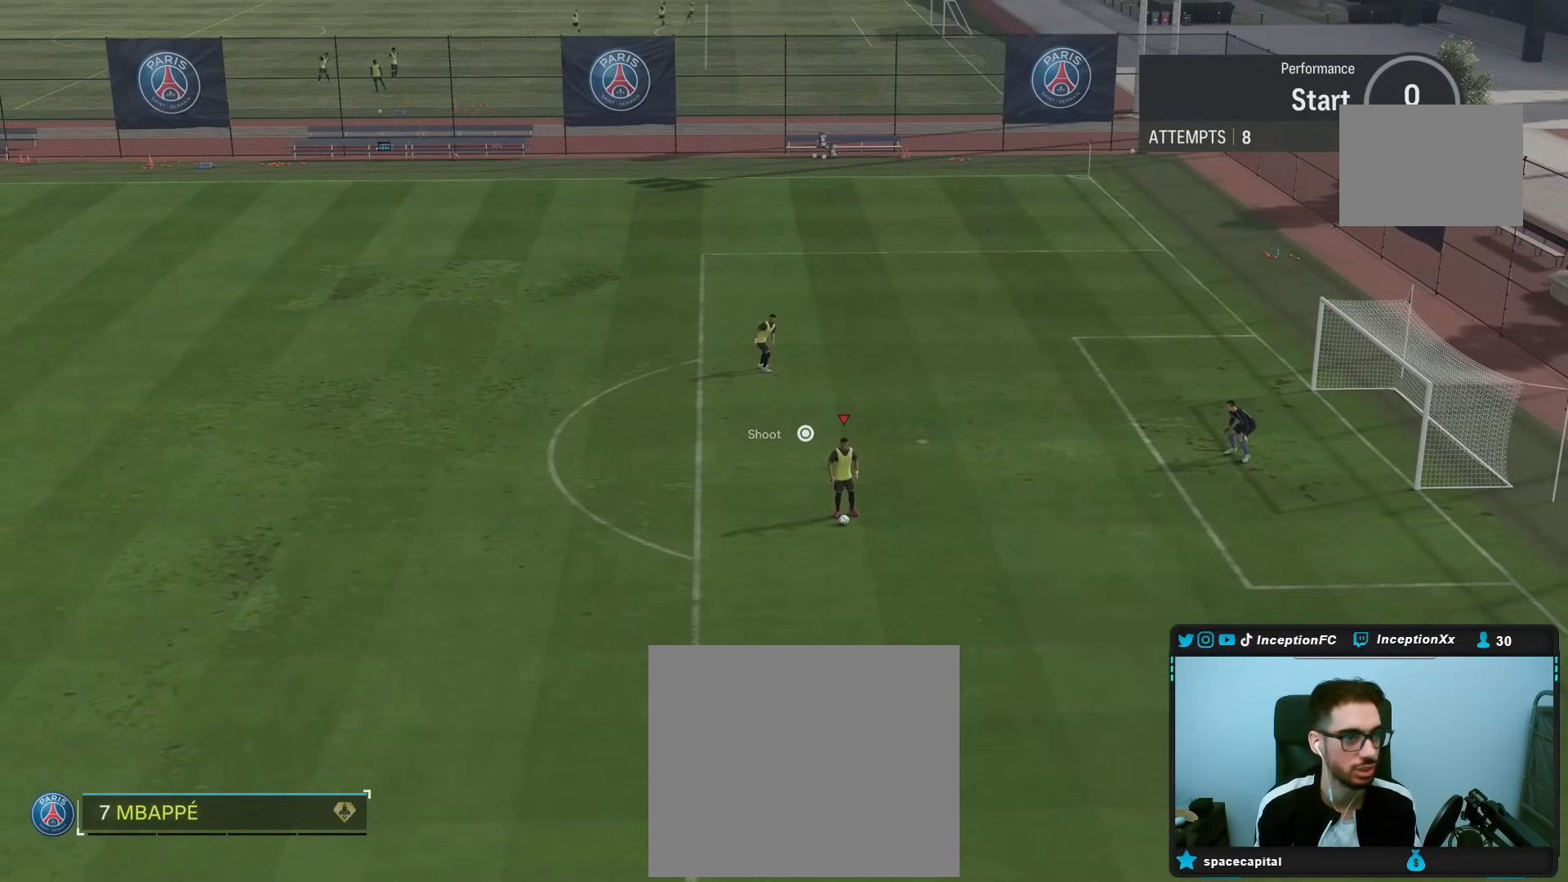
{"buttons": [], "left_stick": "up-right", "right_stick": "center", "events": [[83, "left_stick", "up-right"]]}
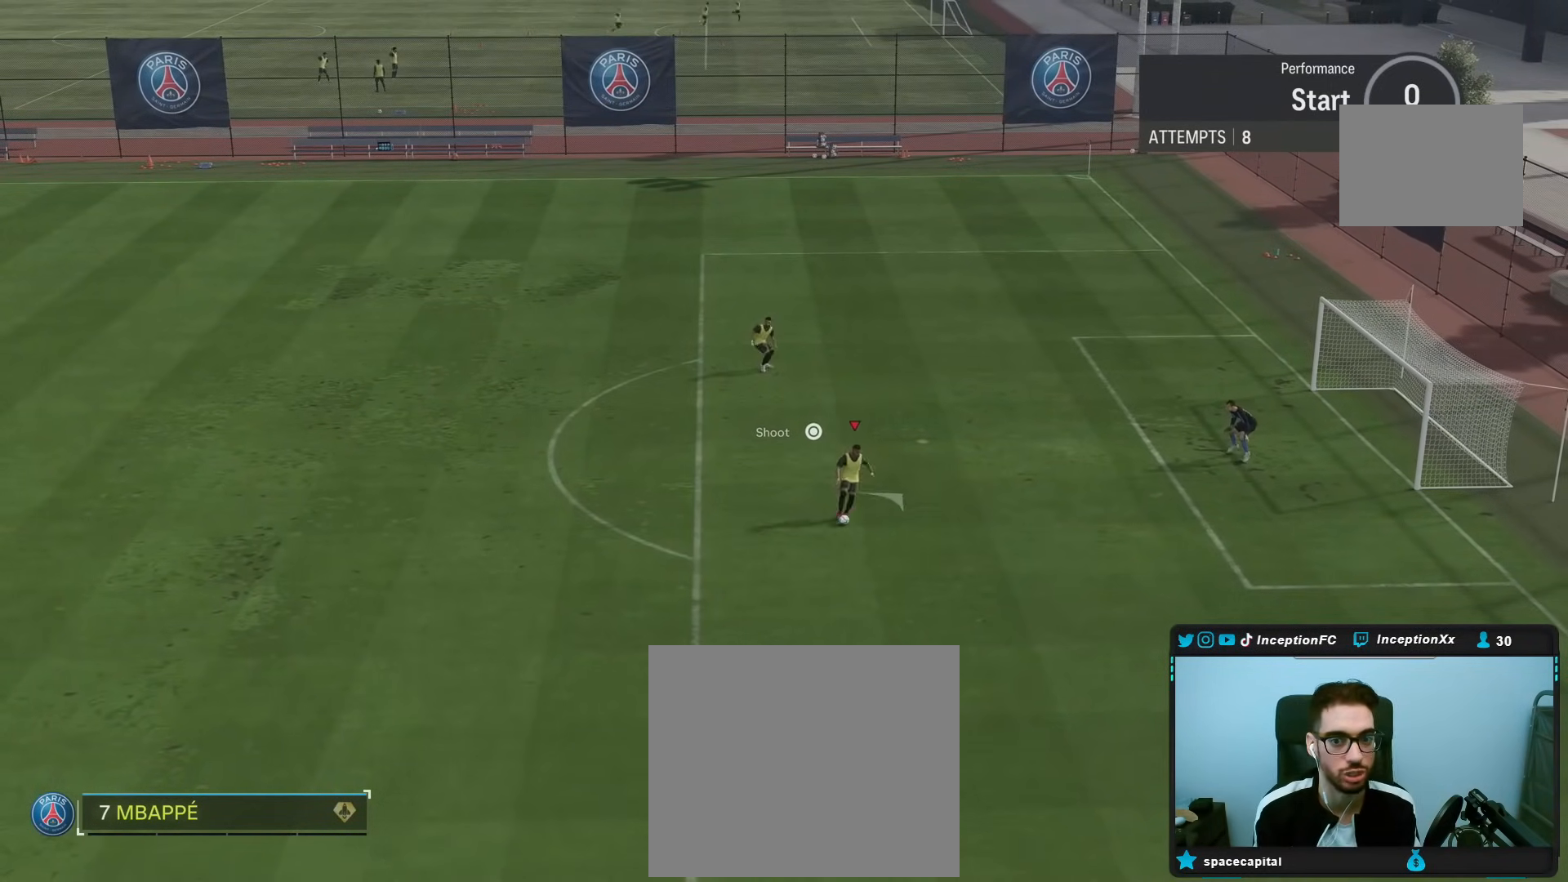
{"buttons": [], "left_stick": "down-right", "right_stick": "center", "events": [[133, "CIRCLE", "down"], [183, "left_stick", "center"], [300, "CIRCLE", "up"], [300, "R2", "down"], [300, "left_stick", "down-right"], [317, "L2", "down"], [467, "R2", "up"], [483, "L2", "up"]]}
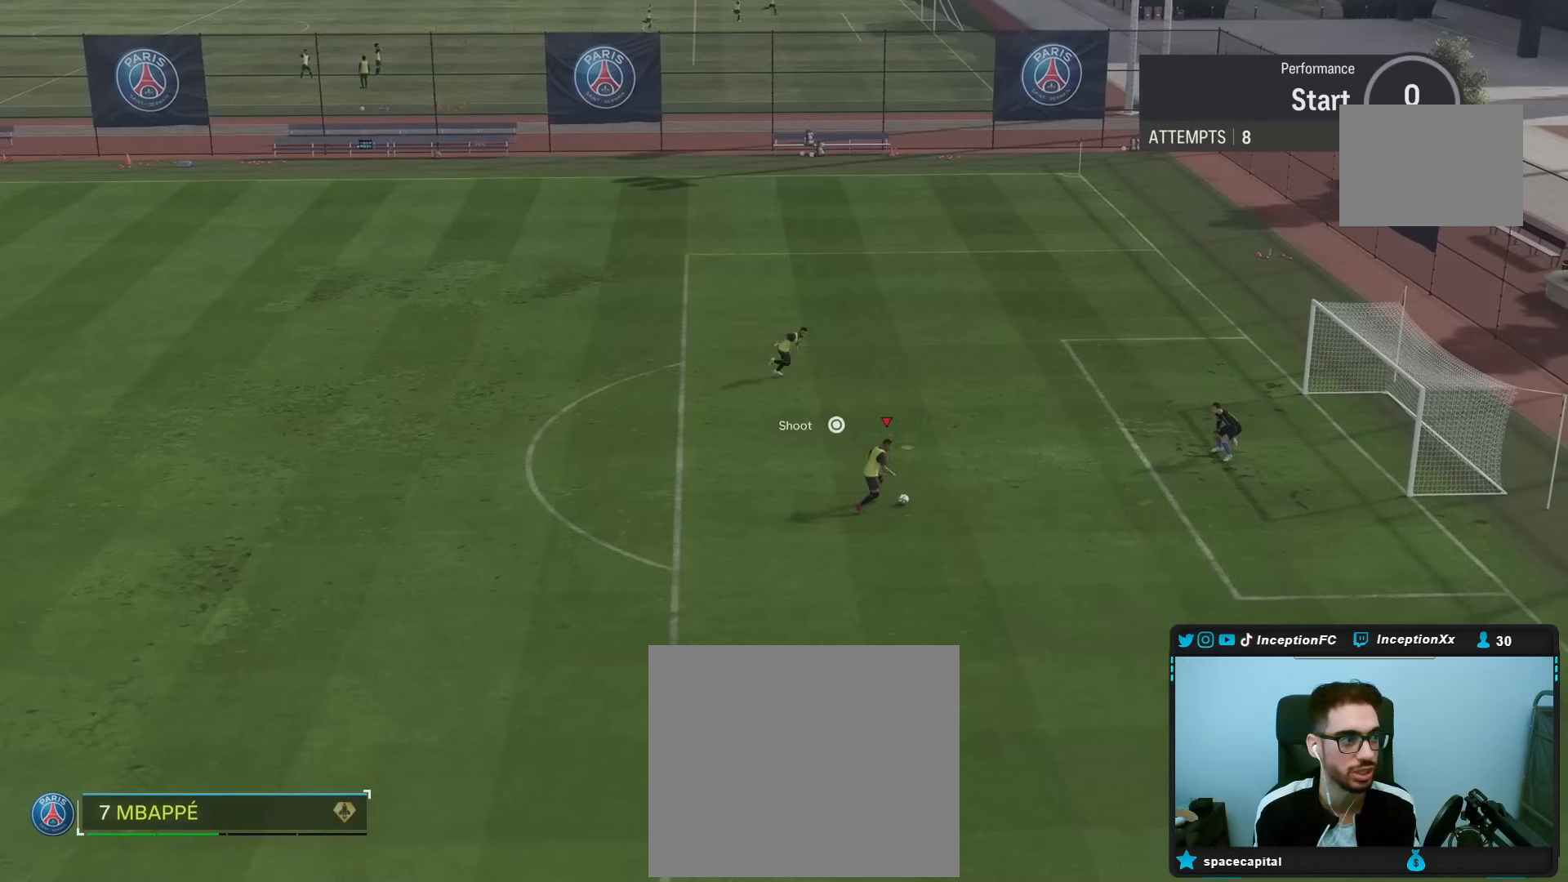
{"buttons": [], "left_stick": "center", "right_stick": "center", "events": [[150, "left_stick", "center"], [267, "CIRCLE", "down"], [467, "CIRCLE", "up"]]}
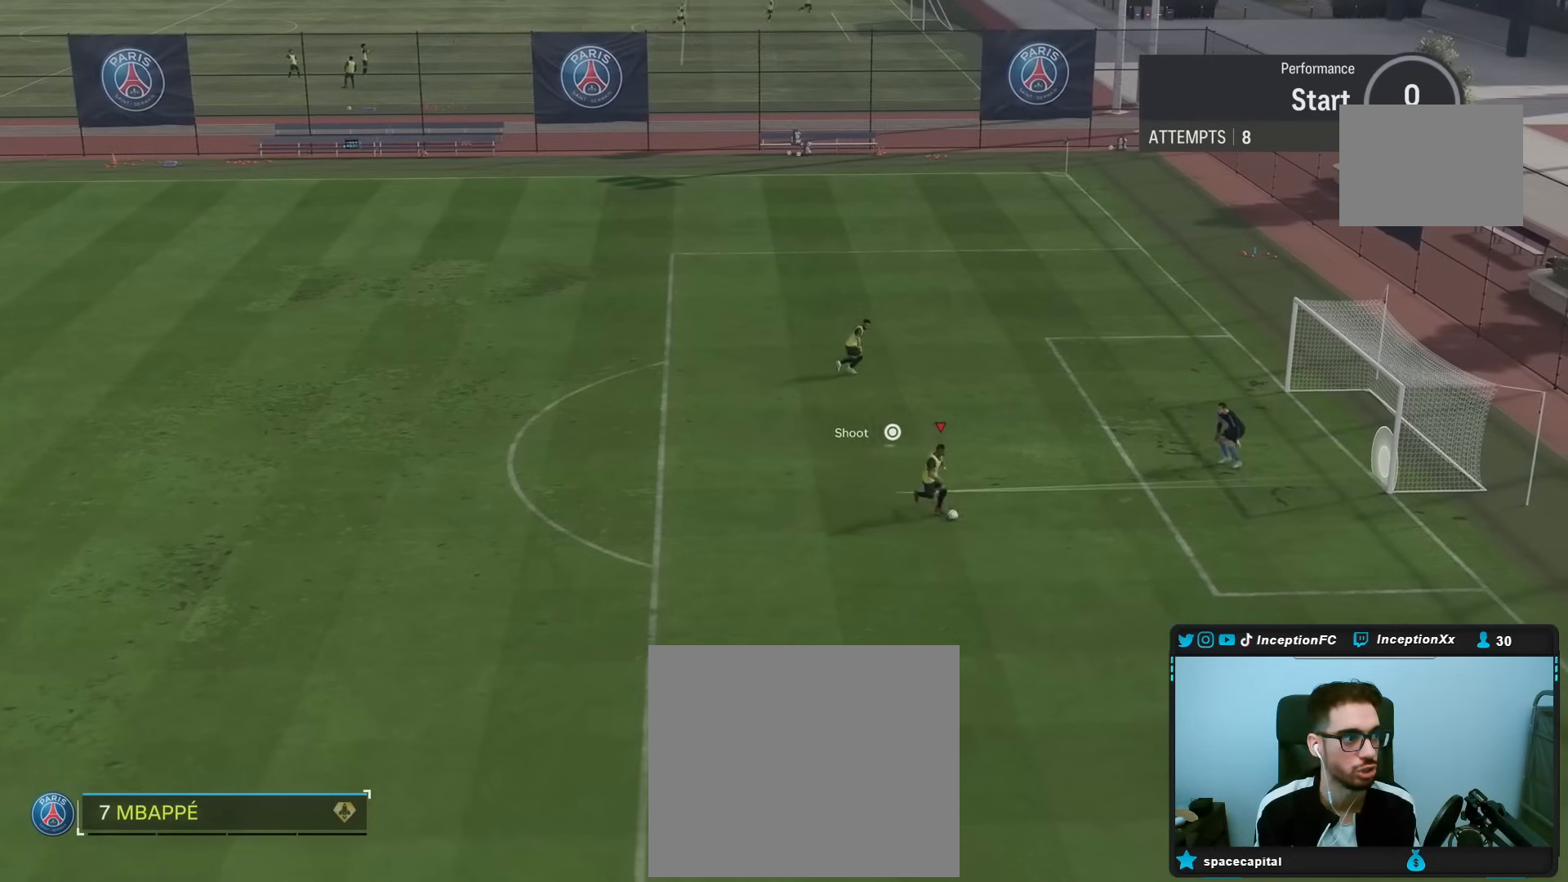
{"buttons": [], "left_stick": "up", "right_stick": "center", "events": [[17, "R2", "down"], [50, "L2", "down"], [50, "left_stick", "up"], [133, "L3", "down"], [217, "L3", "up"], [217, "R2", "up"], [233, "L2", "up"]]}
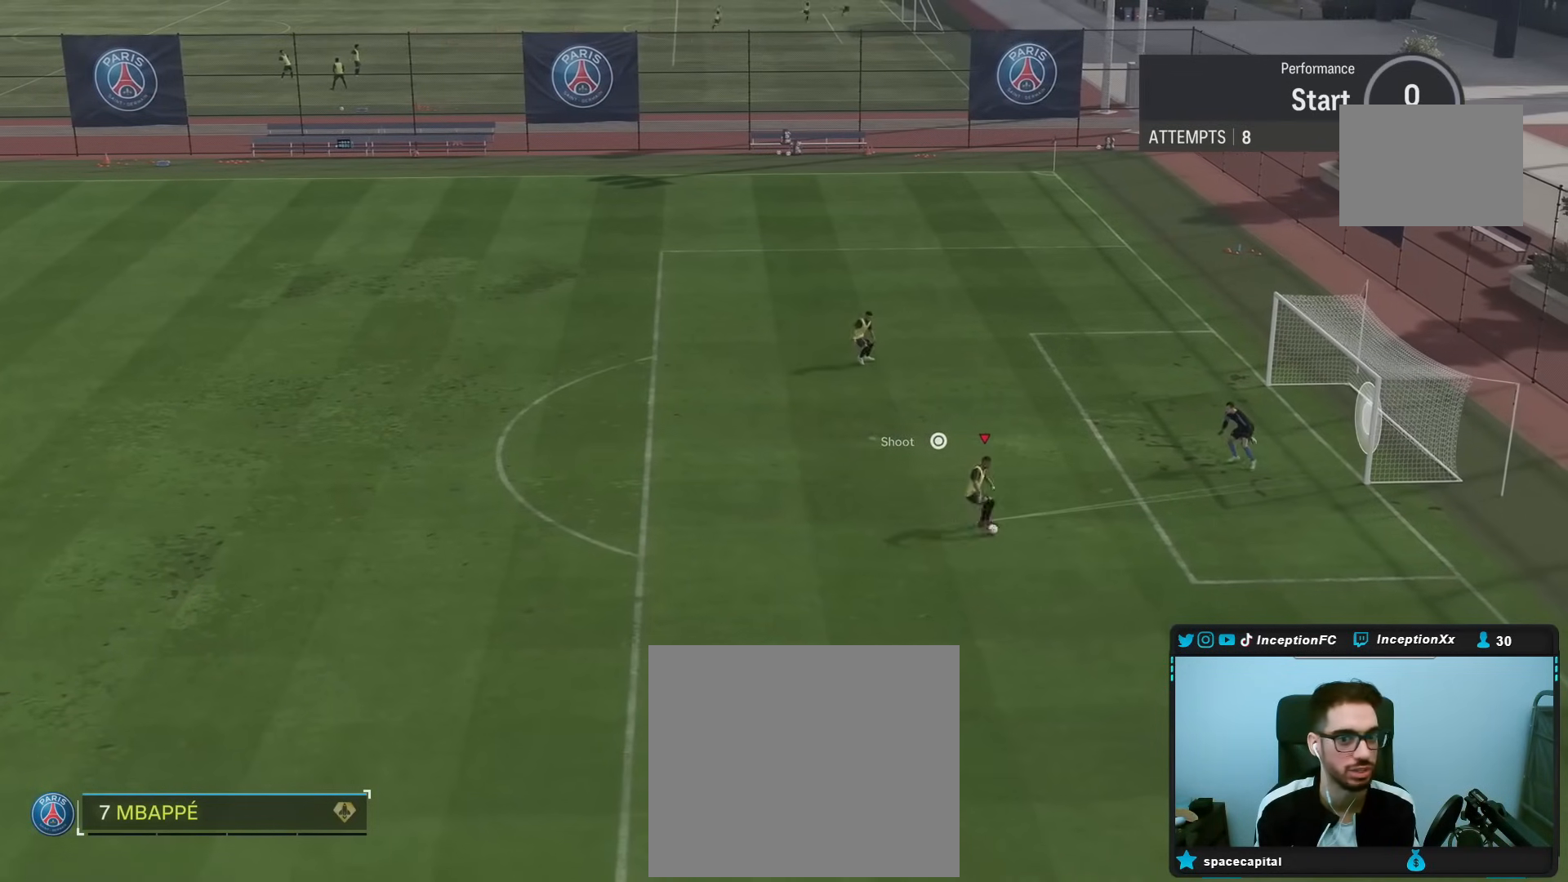
{"buttons": ["L2", "R2"], "left_stick": "down-right", "right_stick": "center", "events": [[183, "CIRCLE", "down"], [183, "left_stick", "center"], [367, "CIRCLE", "up"], [400, "R2", "down"], [433, "L2", "down"], [433, "left_stick", "down-right"]]}
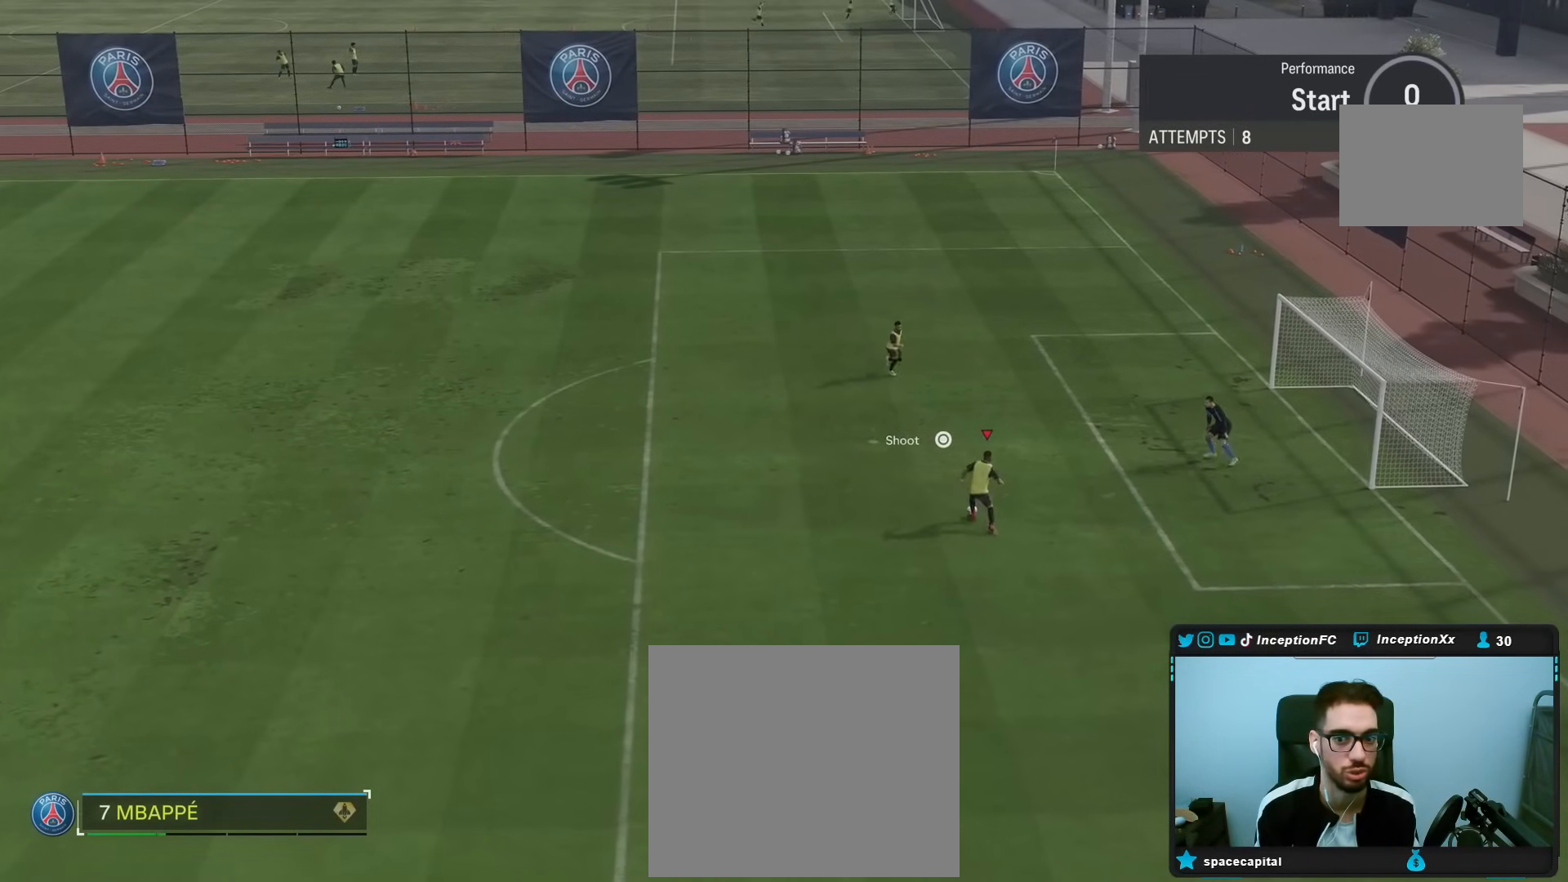
{"buttons": [], "left_stick": "center", "right_stick": "center", "events": [[17, "L3", "down"], [83, "L3", "up"], [100, "R2", "up"], [117, "L2", "up"], [467, "left_stick", "center"]]}
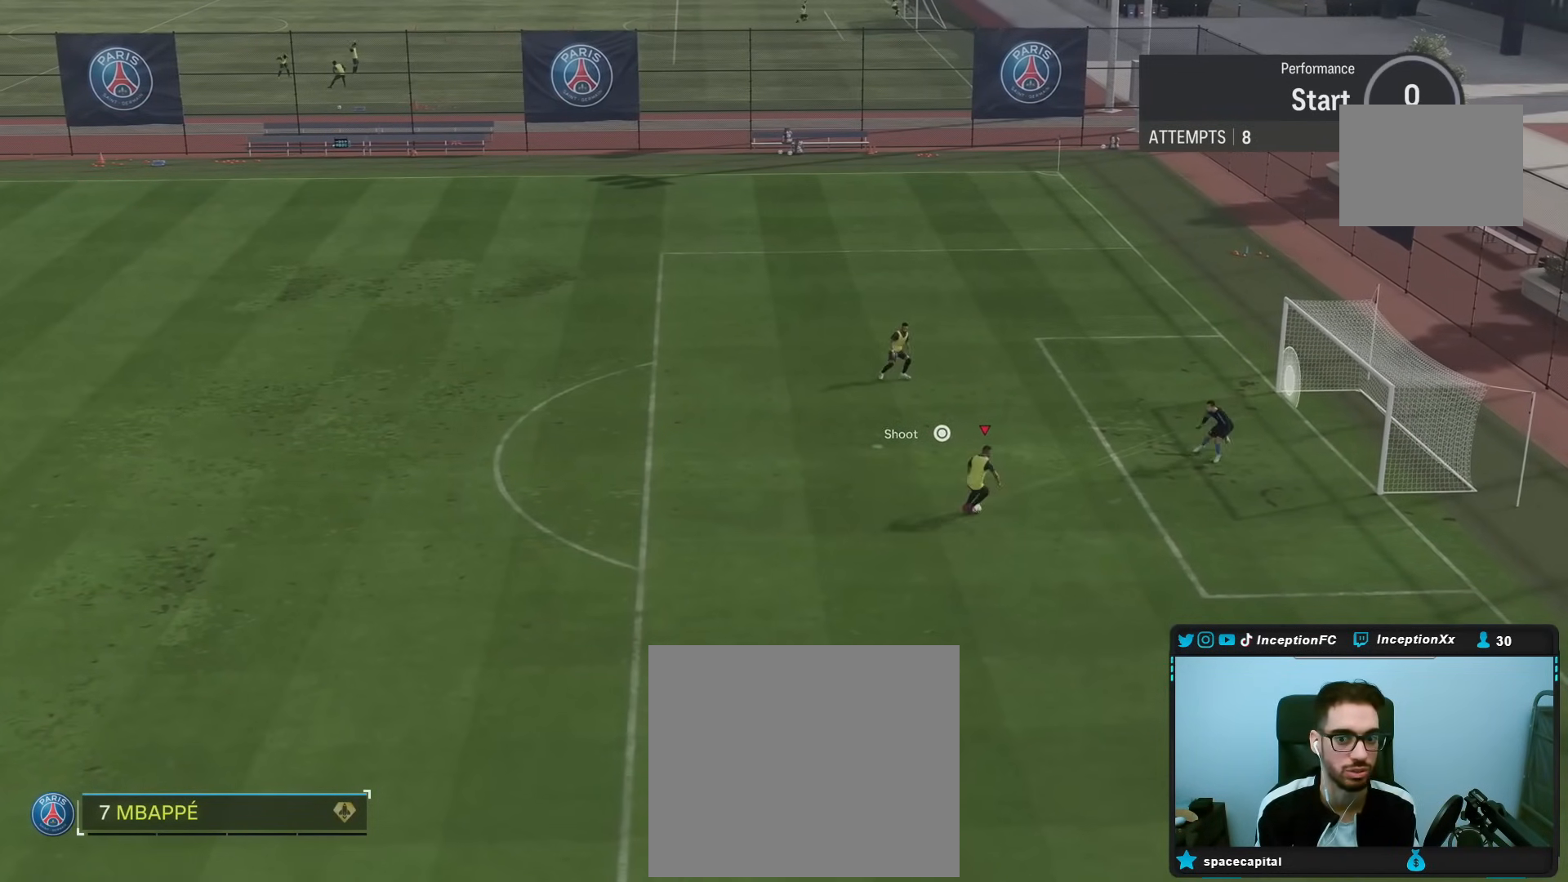
{"buttons": [], "left_stick": "center", "right_stick": "center", "events": [[383, "L1", "down"], [483, "L1", "up"]]}